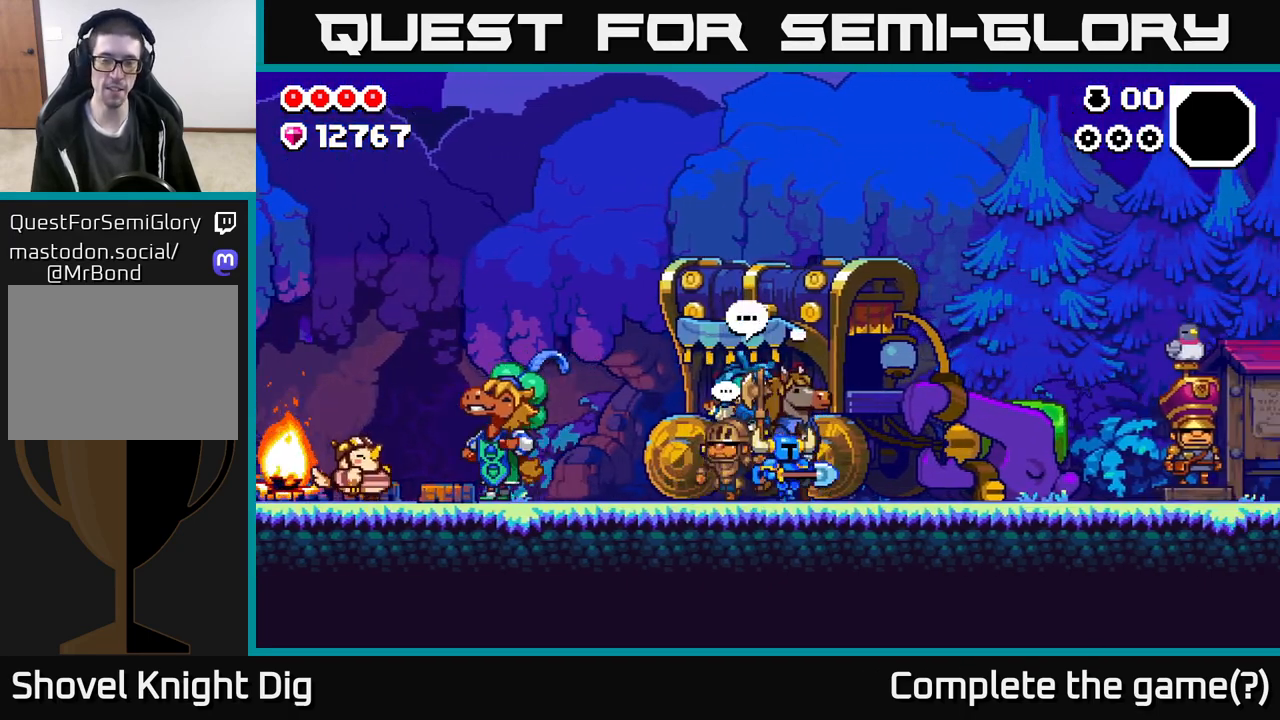
Gameplay with a controller (Xbox layout); each line is a JSON object with the inputs held at the frame after it. "events" lists button and stick changes between this image and that frame as [ms after this image, input, new state], when the widget could be followed in between.
{"buttons": [], "left_stick": "center", "right_stick": "center", "events": [[50, "left_stick", "left"], [233, "left_stick", "center"]]}
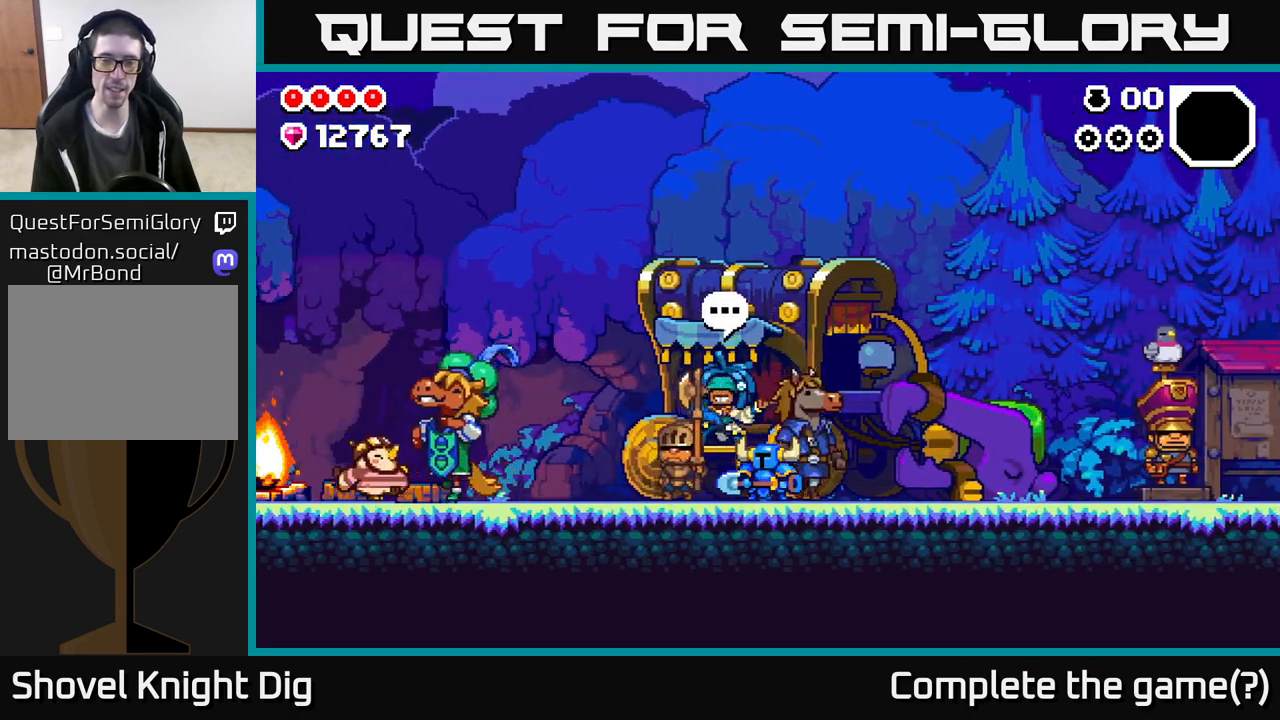
{"buttons": [], "left_stick": "center", "right_stick": "center", "events": []}
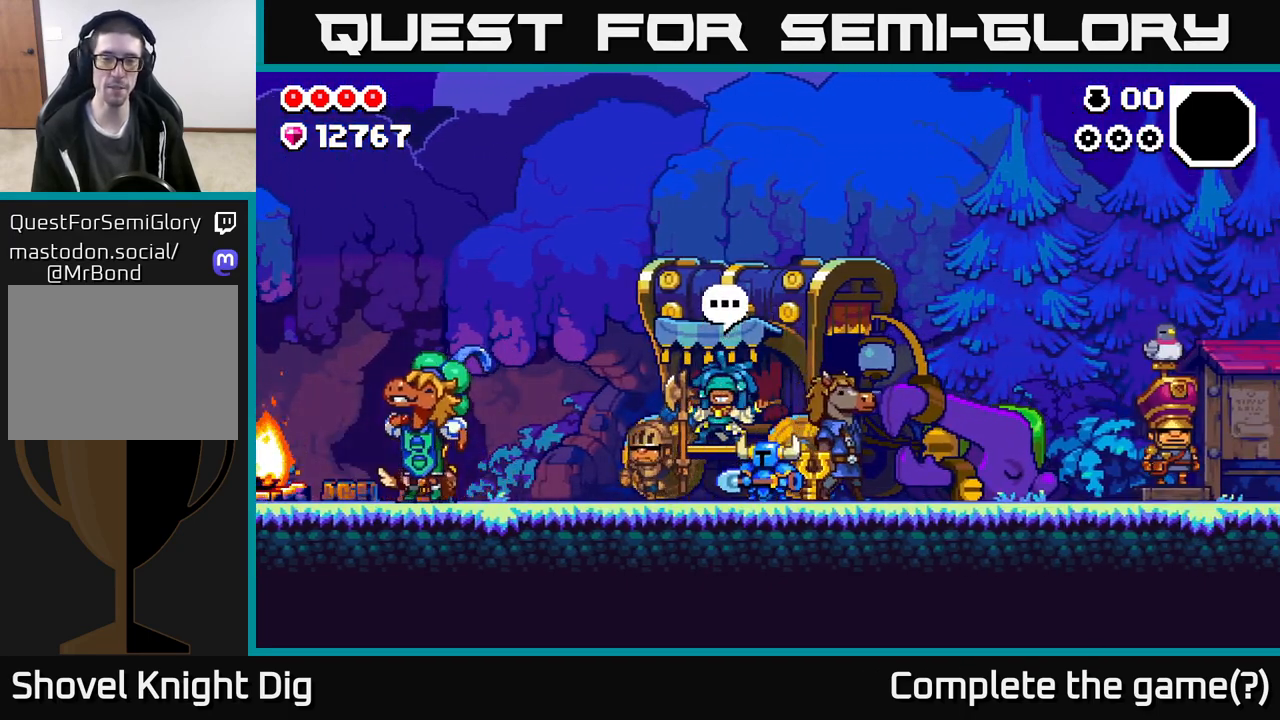
{"buttons": [], "left_stick": "center", "right_stick": "center", "events": [[150, "X", "down"], [233, "X", "up"]]}
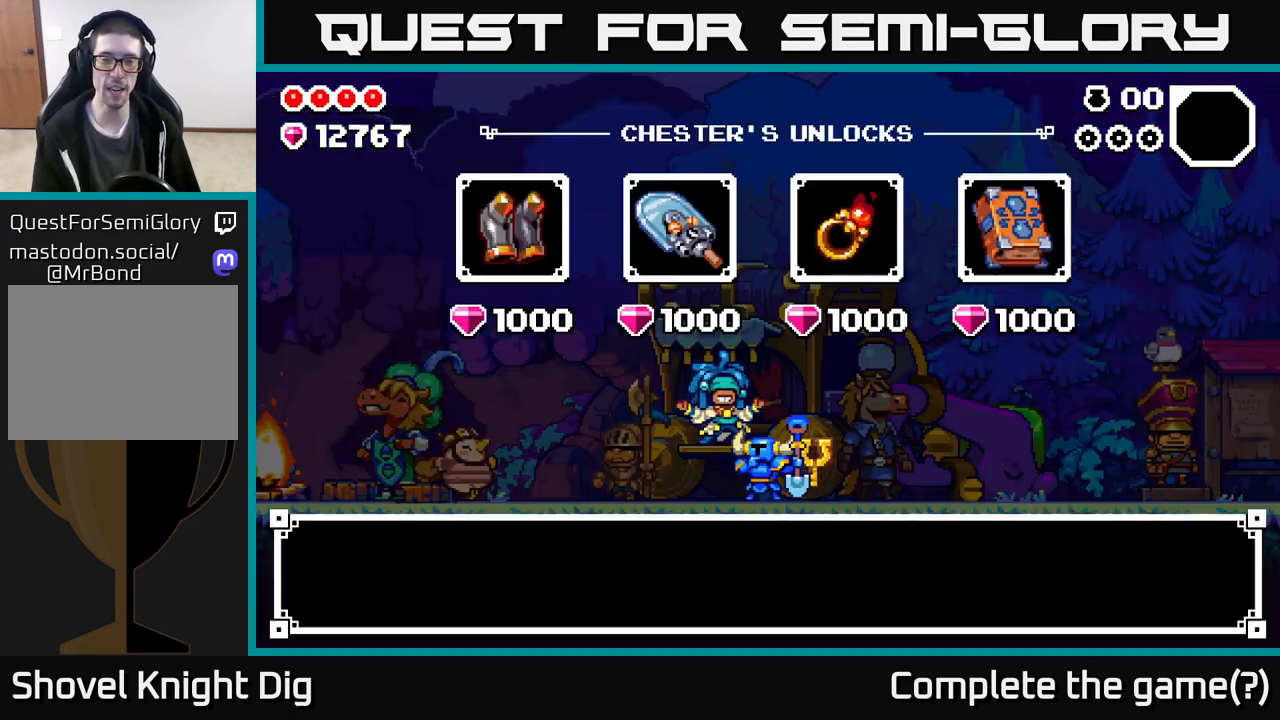
{"buttons": [], "left_stick": "center", "right_stick": "center", "events": []}
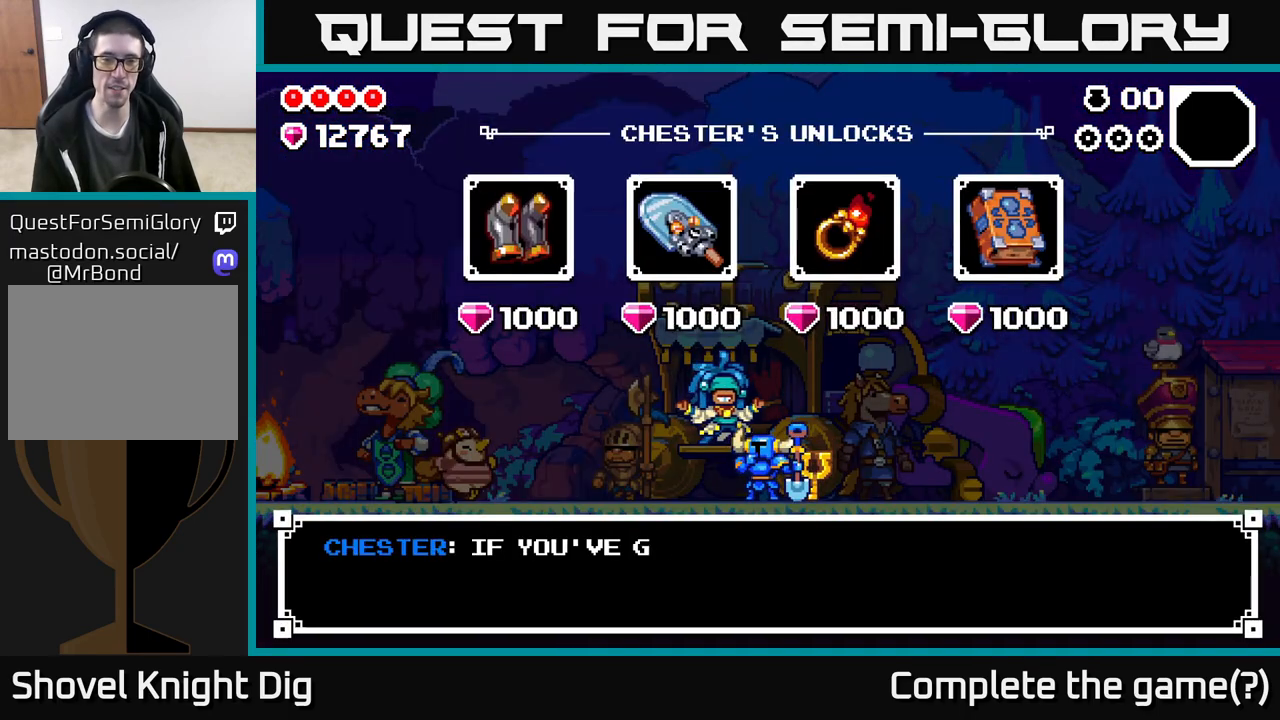
{"buttons": [], "left_stick": "right", "right_stick": "center", "events": [[417, "left_stick", "right"]]}
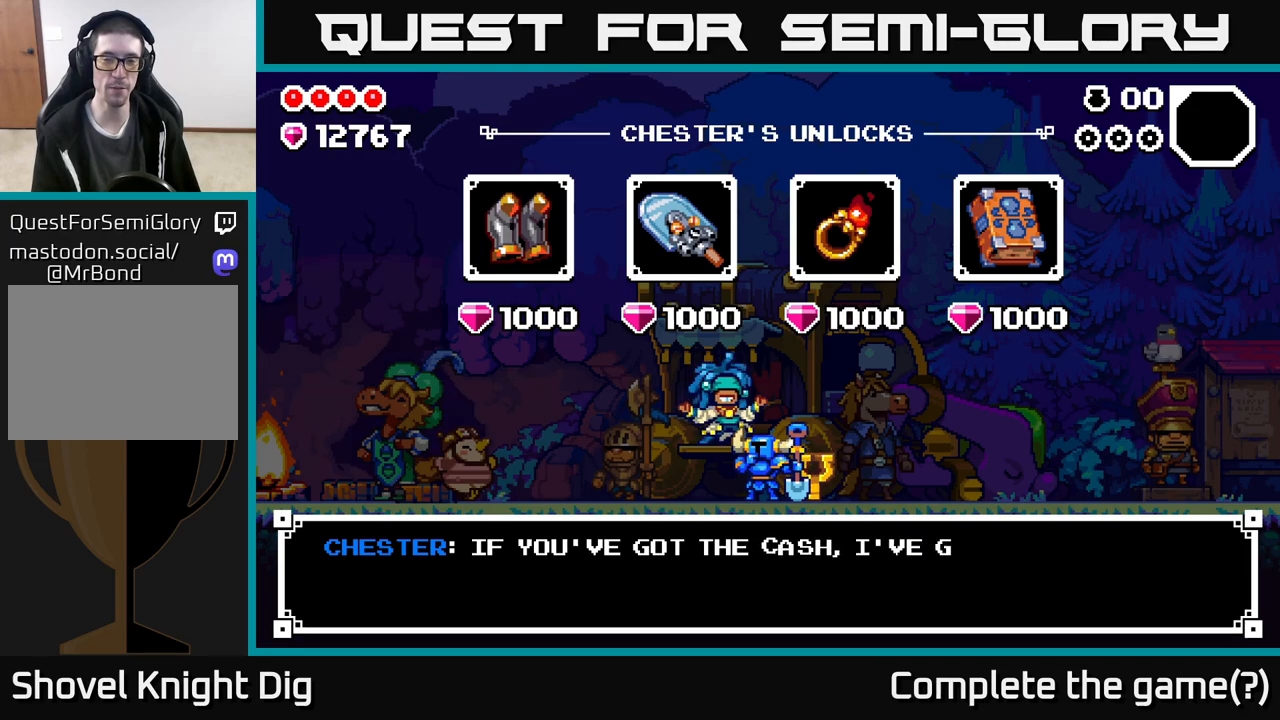
{"buttons": [], "left_stick": "center", "right_stick": "center", "events": [[167, "left_stick", "center"]]}
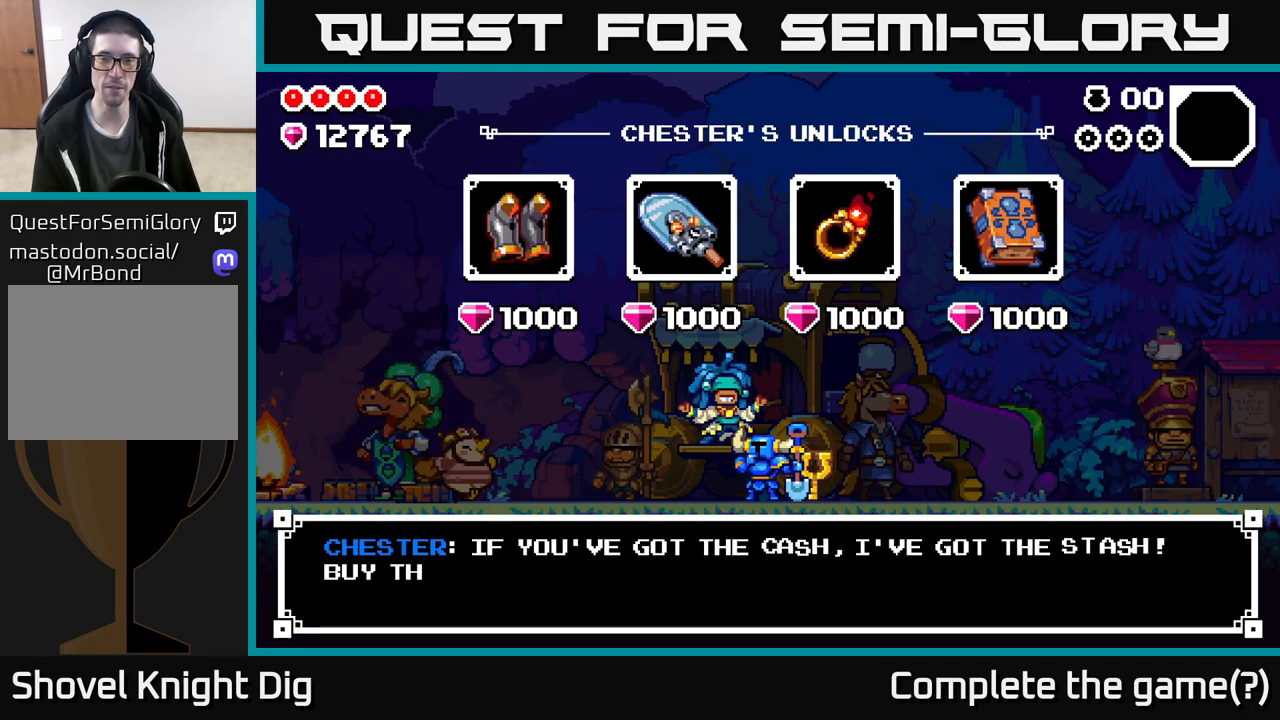
{"buttons": [], "left_stick": "center", "right_stick": "center", "events": [[117, "left_stick", "right"], [333, "left_stick", "left"], [433, "left_stick", "center"]]}
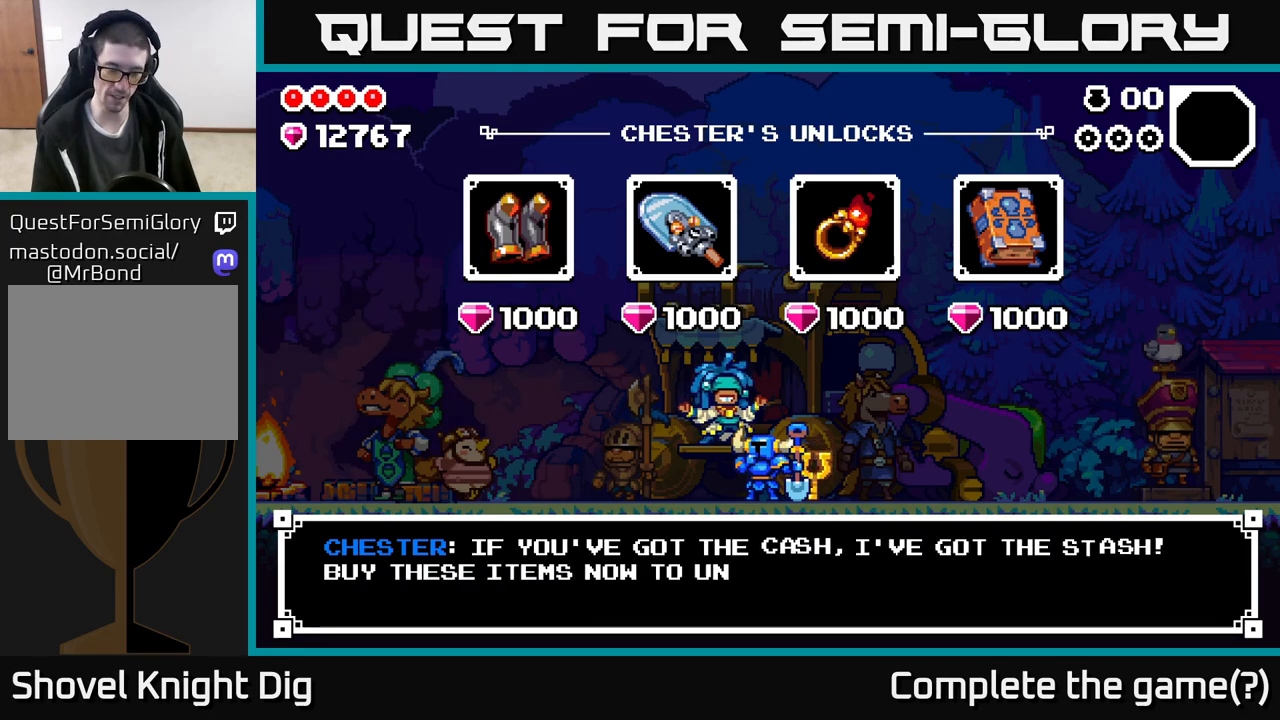
{"buttons": [], "left_stick": "center", "right_stick": "center", "events": [[83, "left_stick", "right"], [233, "left_stick", "center"]]}
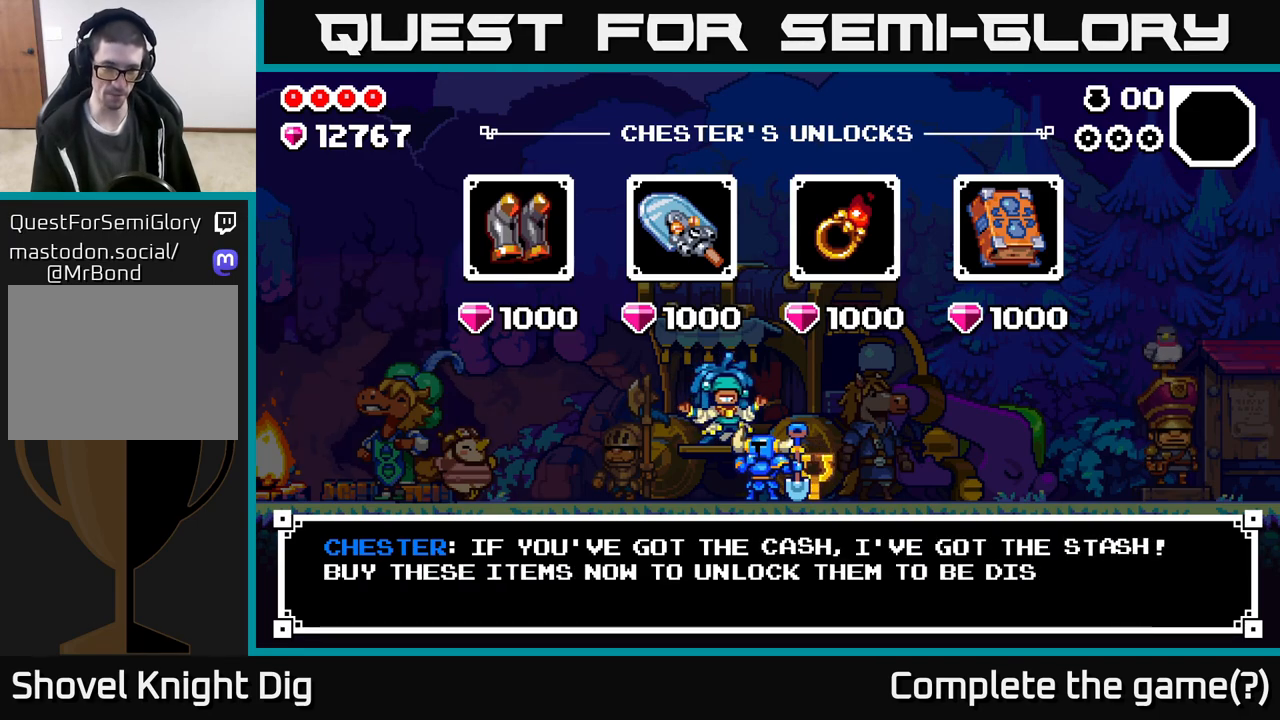
{"buttons": [], "left_stick": "center", "right_stick": "center", "events": [[67, "left_stick", "down"], [283, "left_stick", "center"]]}
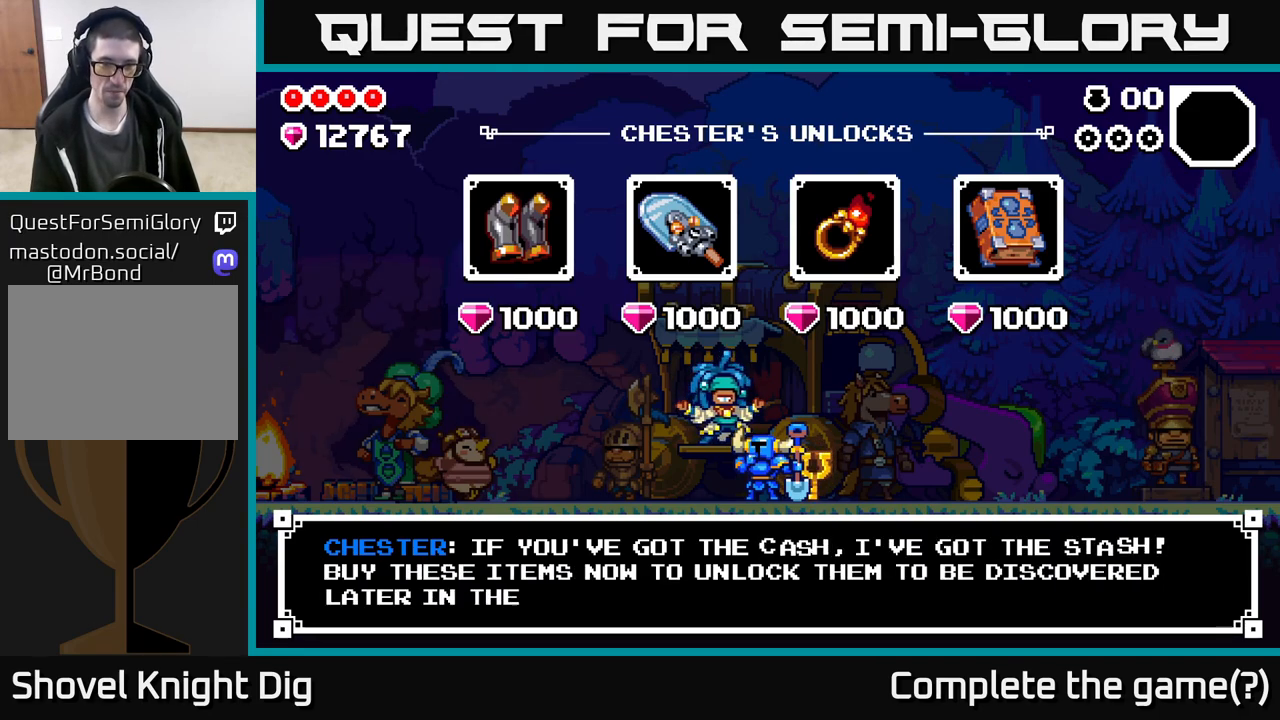
{"buttons": [], "left_stick": "center", "right_stick": "center", "events": [[50, "left_stick", "right"], [233, "left_stick", "center"]]}
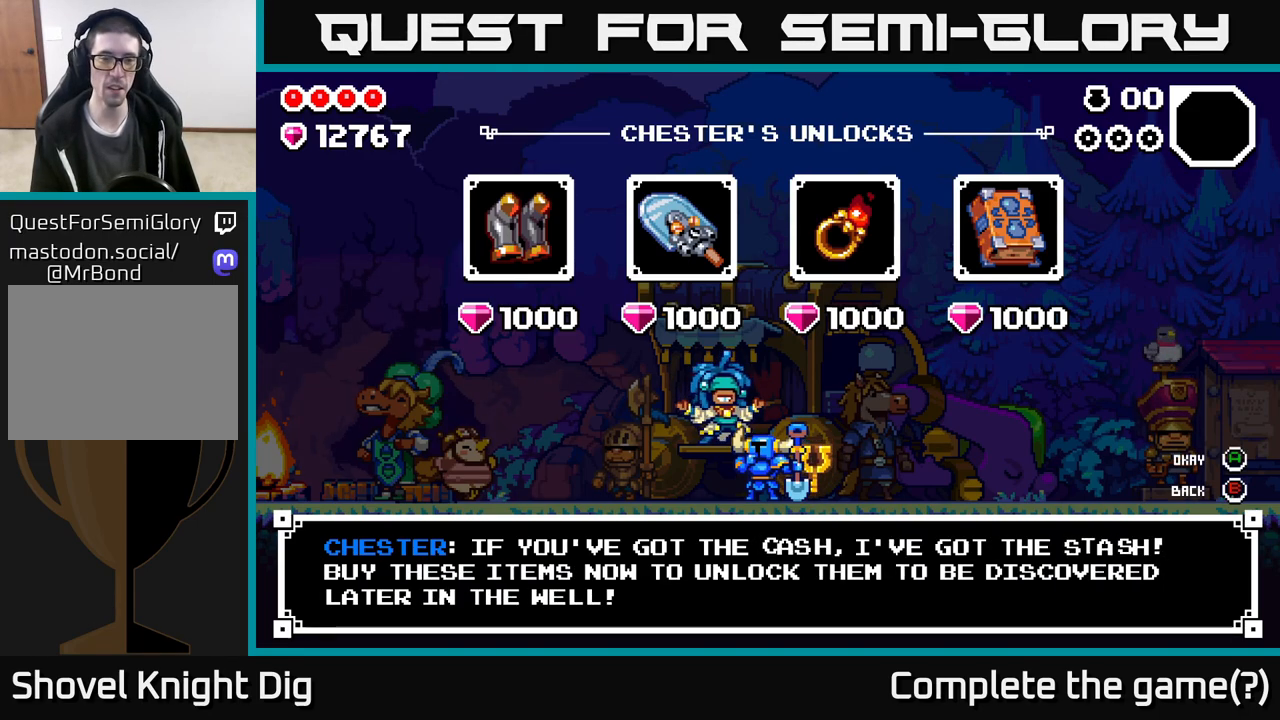
{"buttons": [], "left_stick": "center", "right_stick": "center", "events": [[100, "left_stick", "right"], [283, "left_stick", "center"]]}
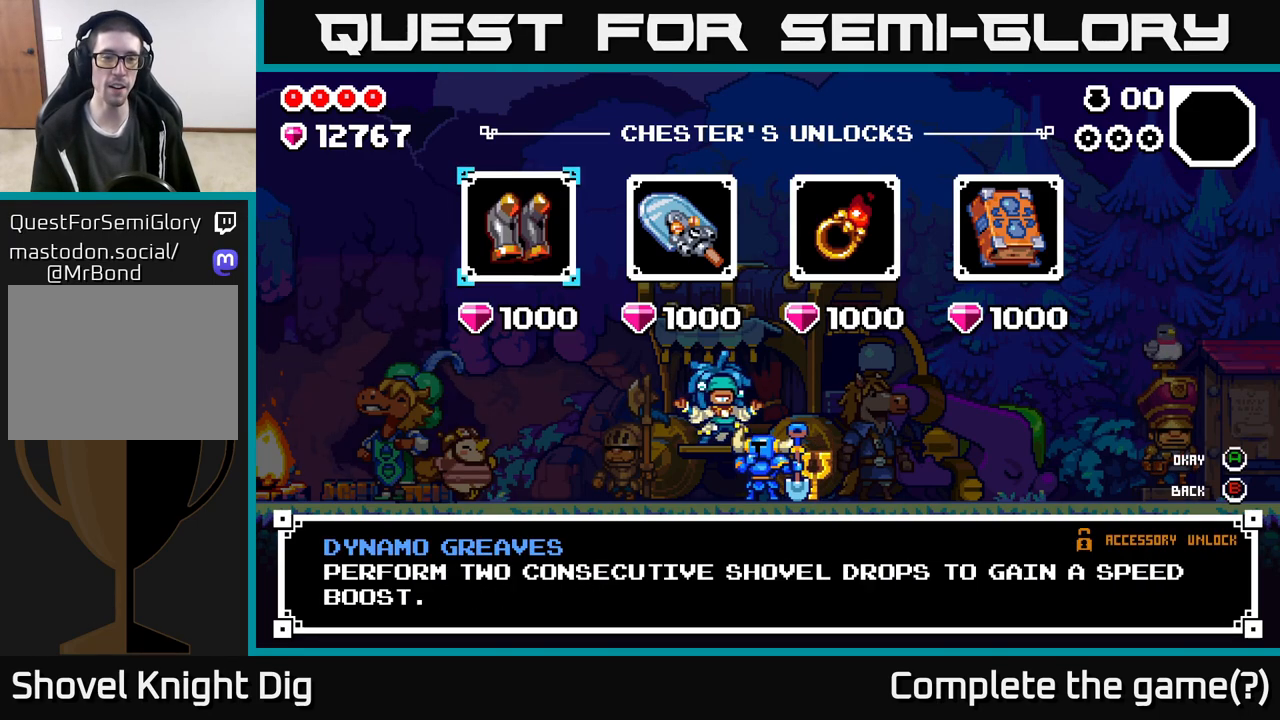
{"buttons": [], "left_stick": "center", "right_stick": "center", "events": []}
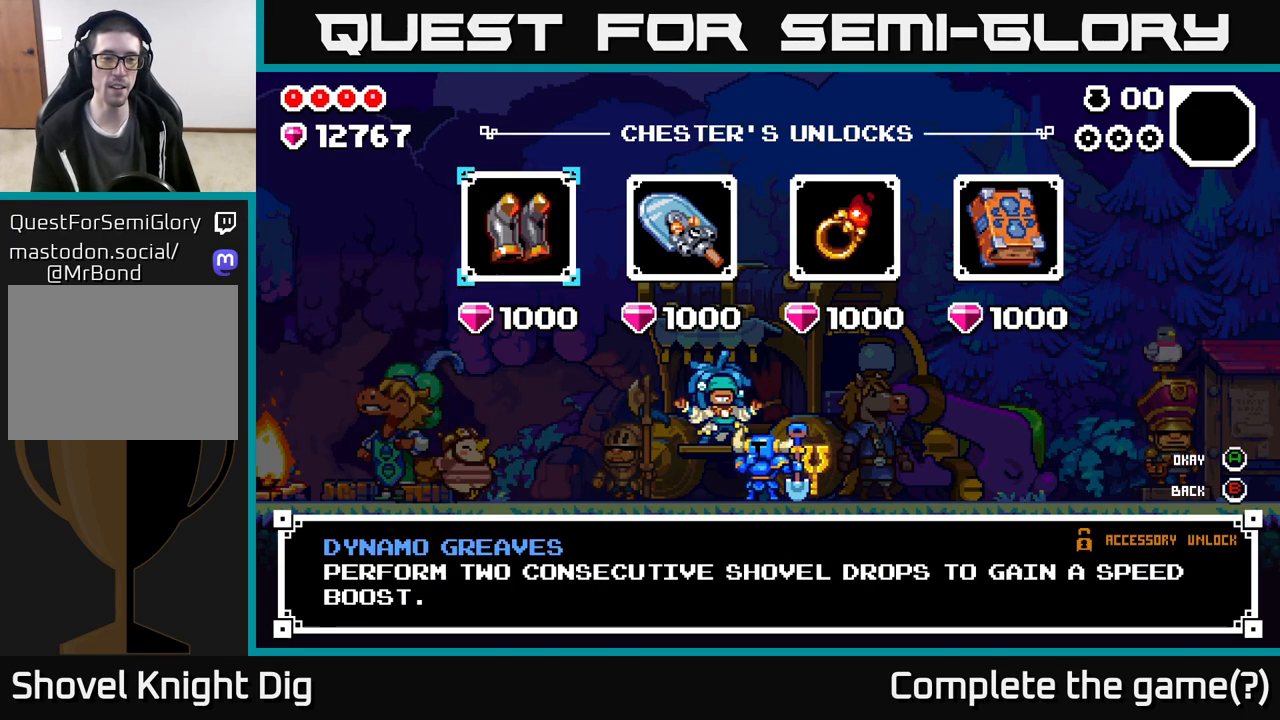
{"buttons": [], "left_stick": "center", "right_stick": "center", "events": []}
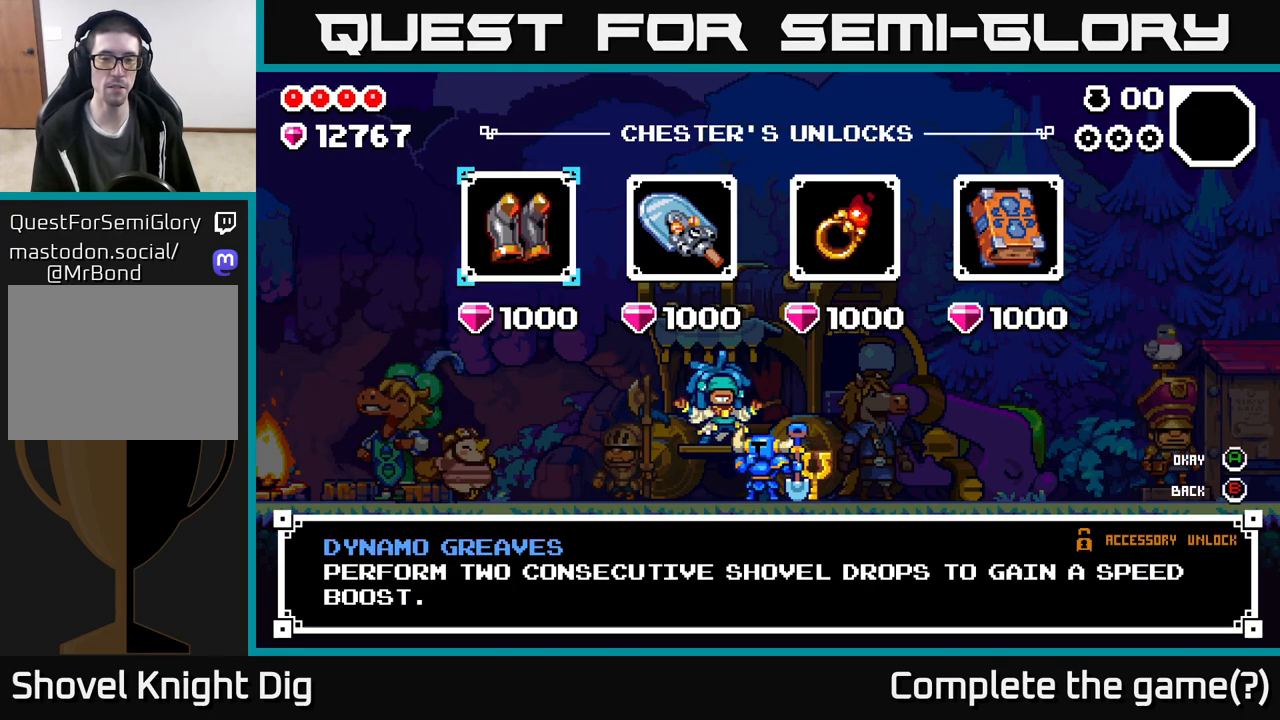
{"buttons": [], "left_stick": "center", "right_stick": "center", "events": []}
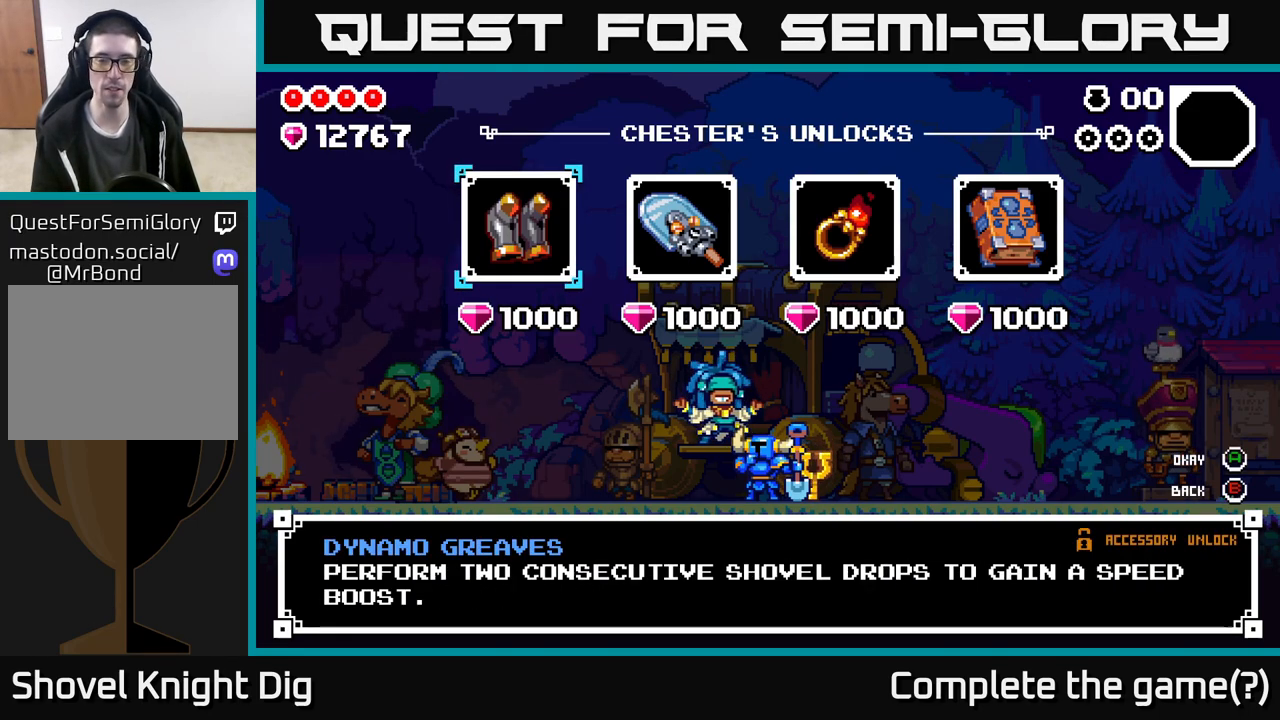
{"buttons": [], "left_stick": "center", "right_stick": "center", "events": [[17, "left_stick", "right"], [167, "left_stick", "center"], [300, "left_stick", "right"], [467, "left_stick", "center"]]}
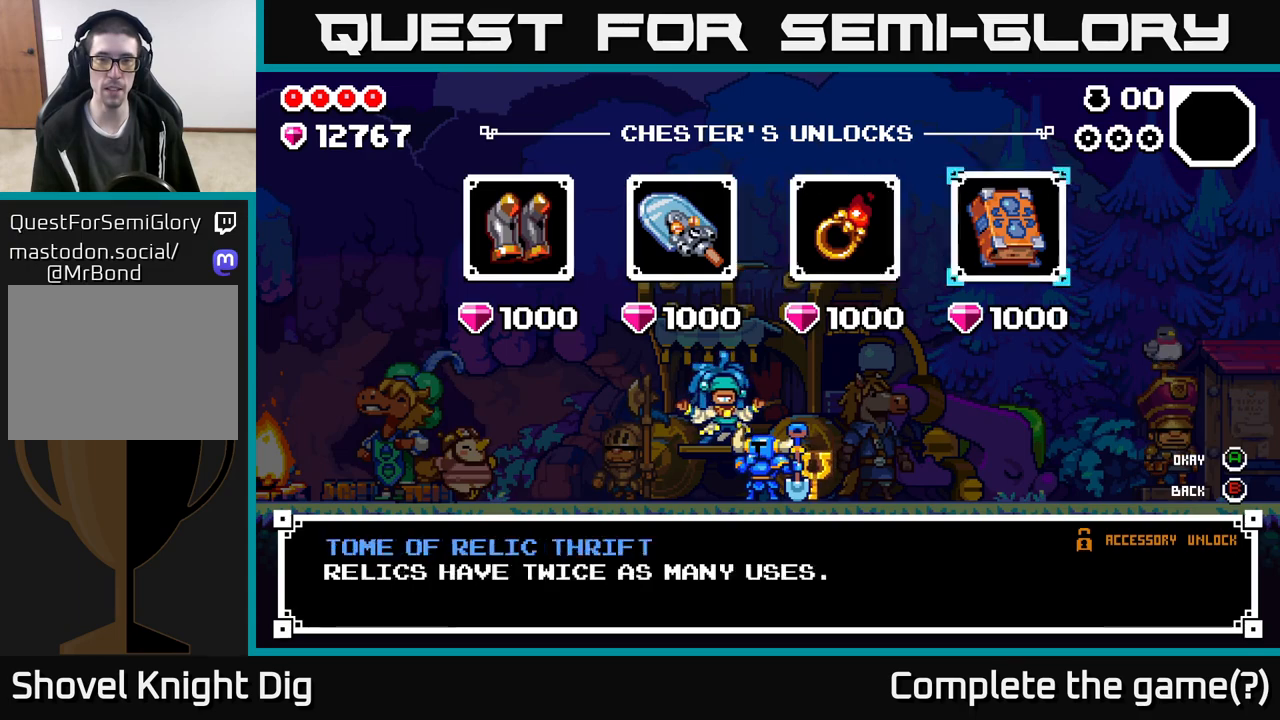
{"buttons": [], "left_stick": "center", "right_stick": "center", "events": [[33, "left_stick", "right"], [217, "left_stick", "center"]]}
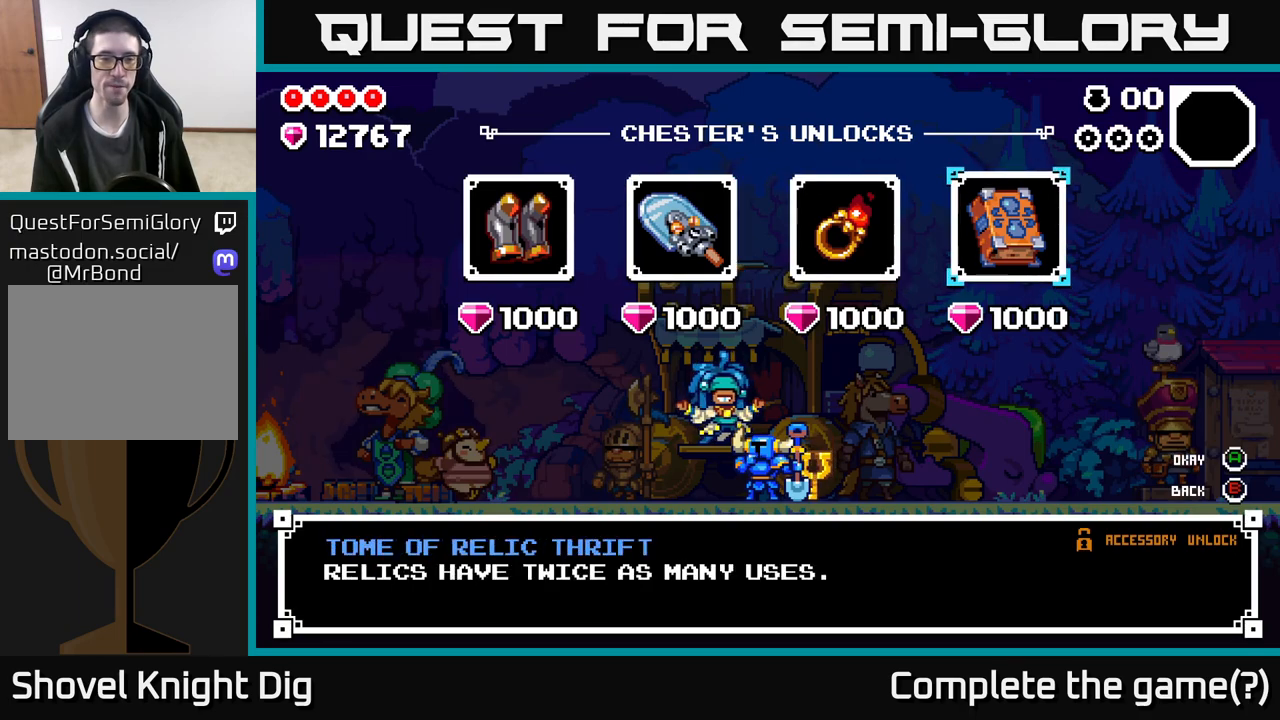
{"buttons": [], "left_stick": "center", "right_stick": "center", "events": []}
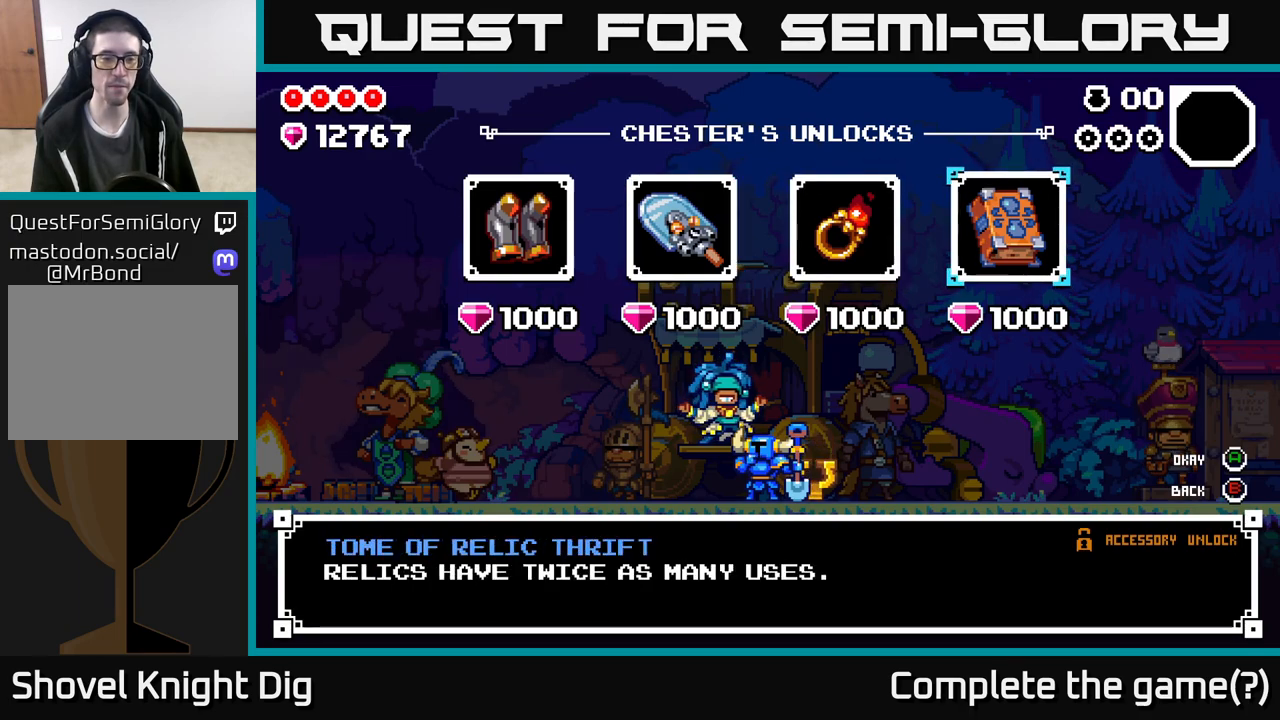
{"buttons": [], "left_stick": "center", "right_stick": "center", "events": []}
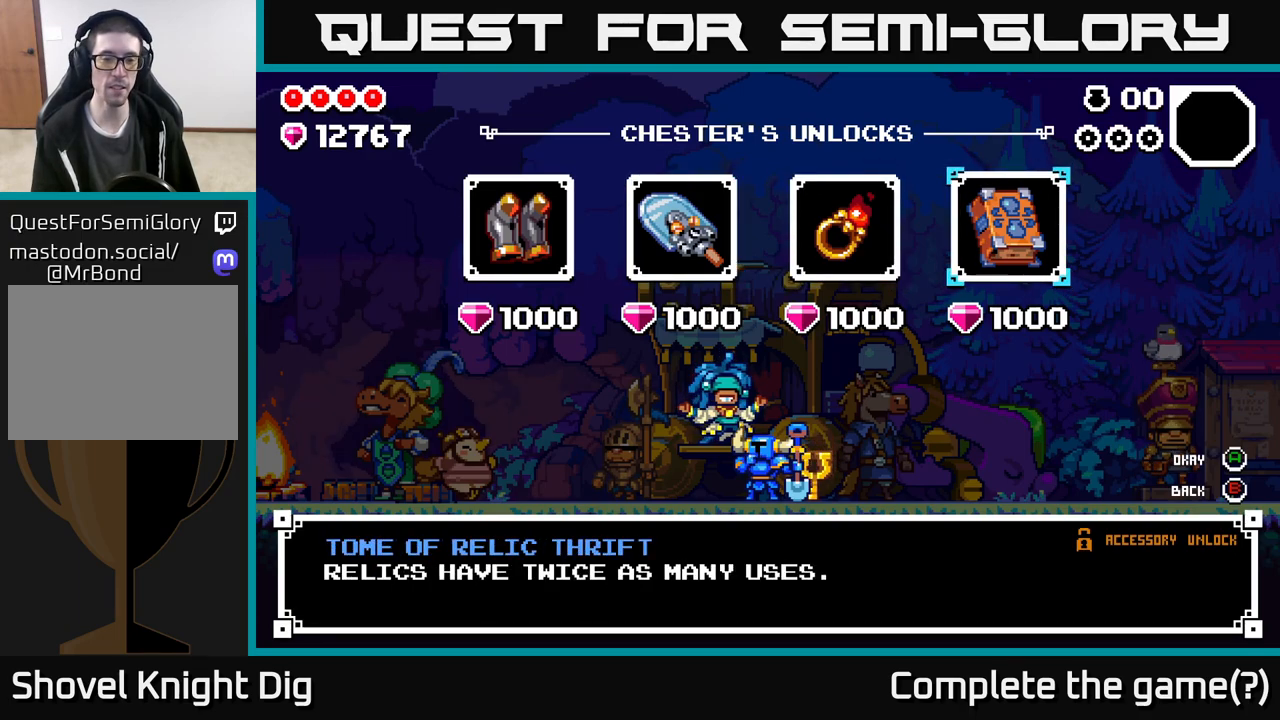
{"buttons": [], "left_stick": "center", "right_stick": "center", "events": [[267, "left_stick", "left"], [417, "left_stick", "center"]]}
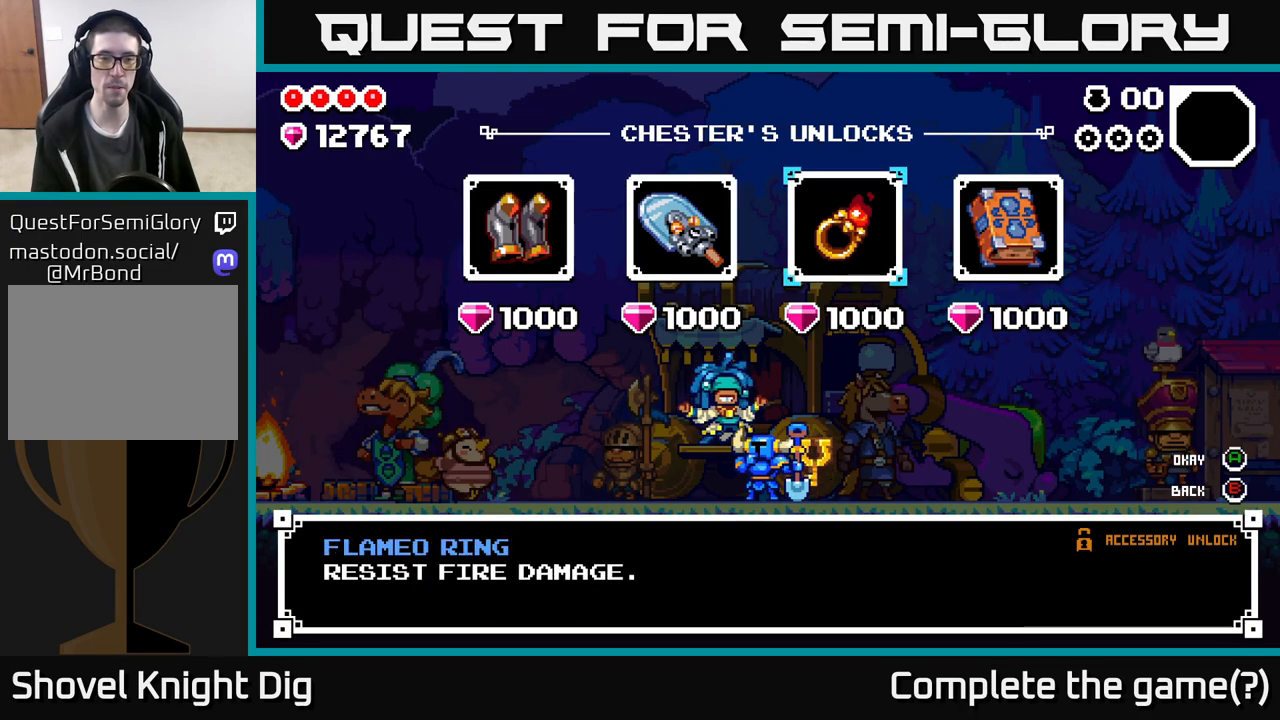
{"buttons": [], "left_stick": "center", "right_stick": "center", "events": []}
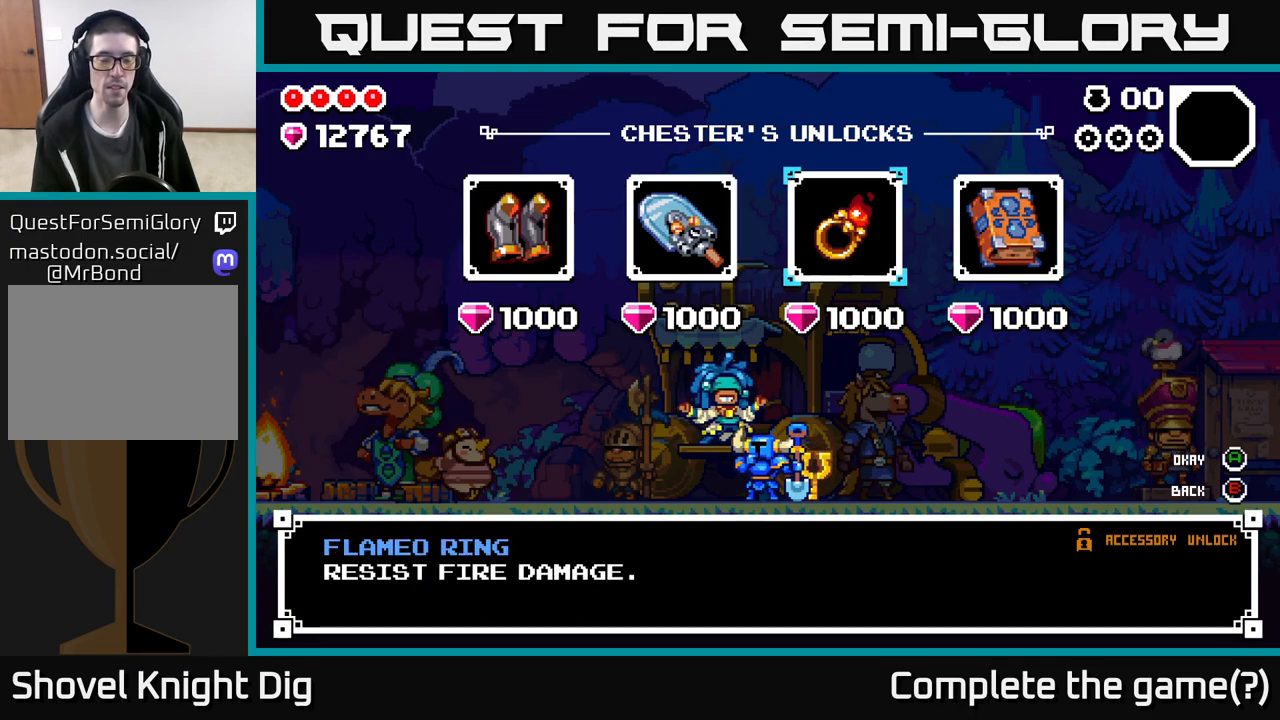
{"buttons": [], "left_stick": "left", "right_stick": "center", "events": [[417, "left_stick", "left"]]}
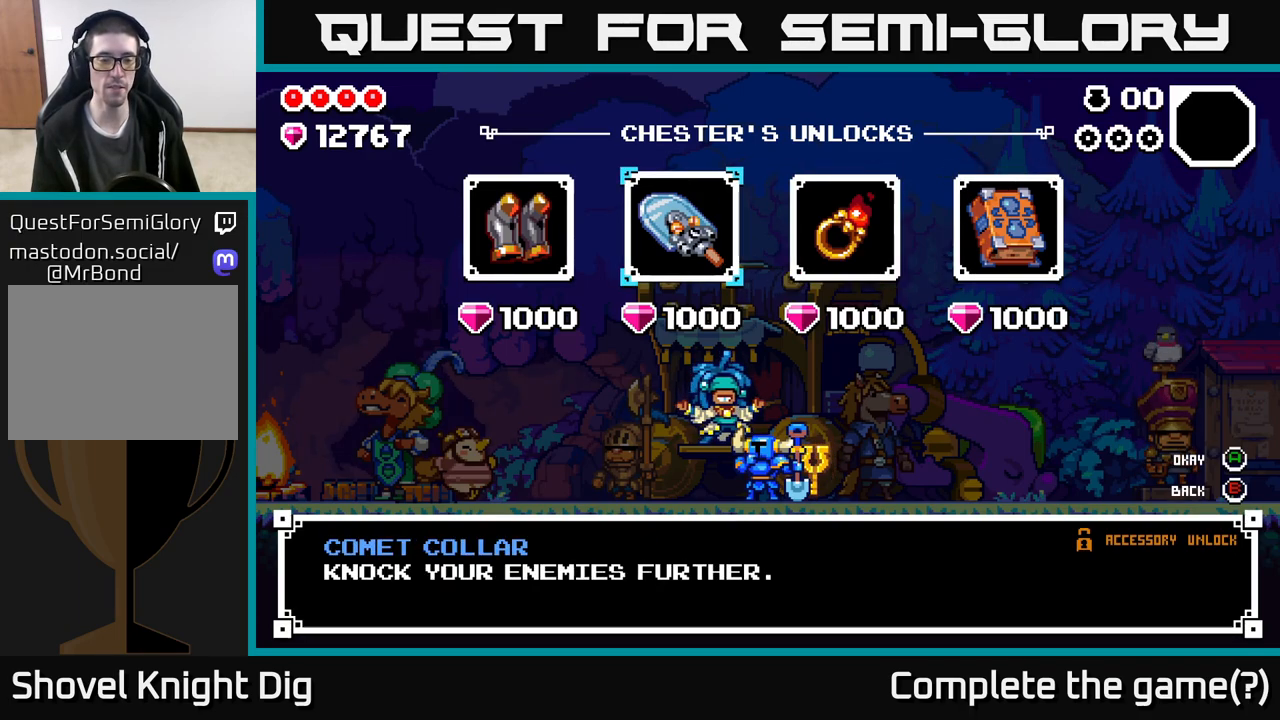
{"buttons": [], "left_stick": "center", "right_stick": "center", "events": [[100, "left_stick", "center"]]}
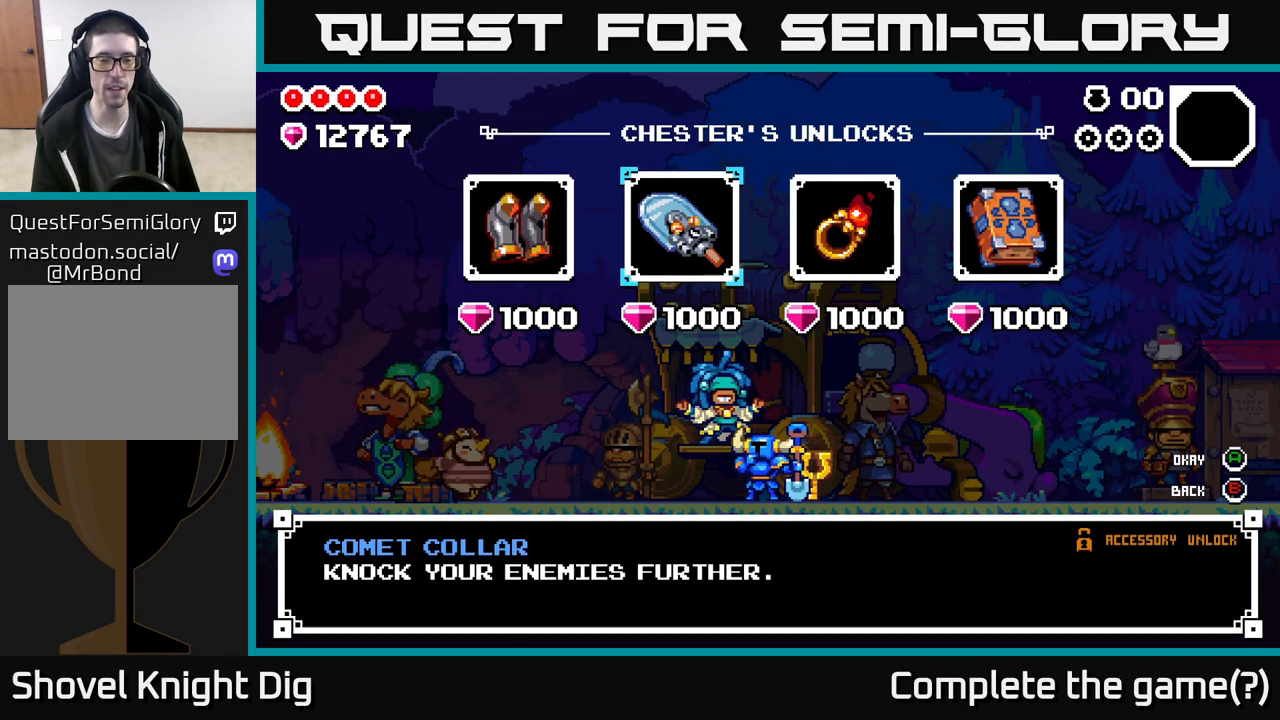
{"buttons": [], "left_stick": "center", "right_stick": "center", "events": []}
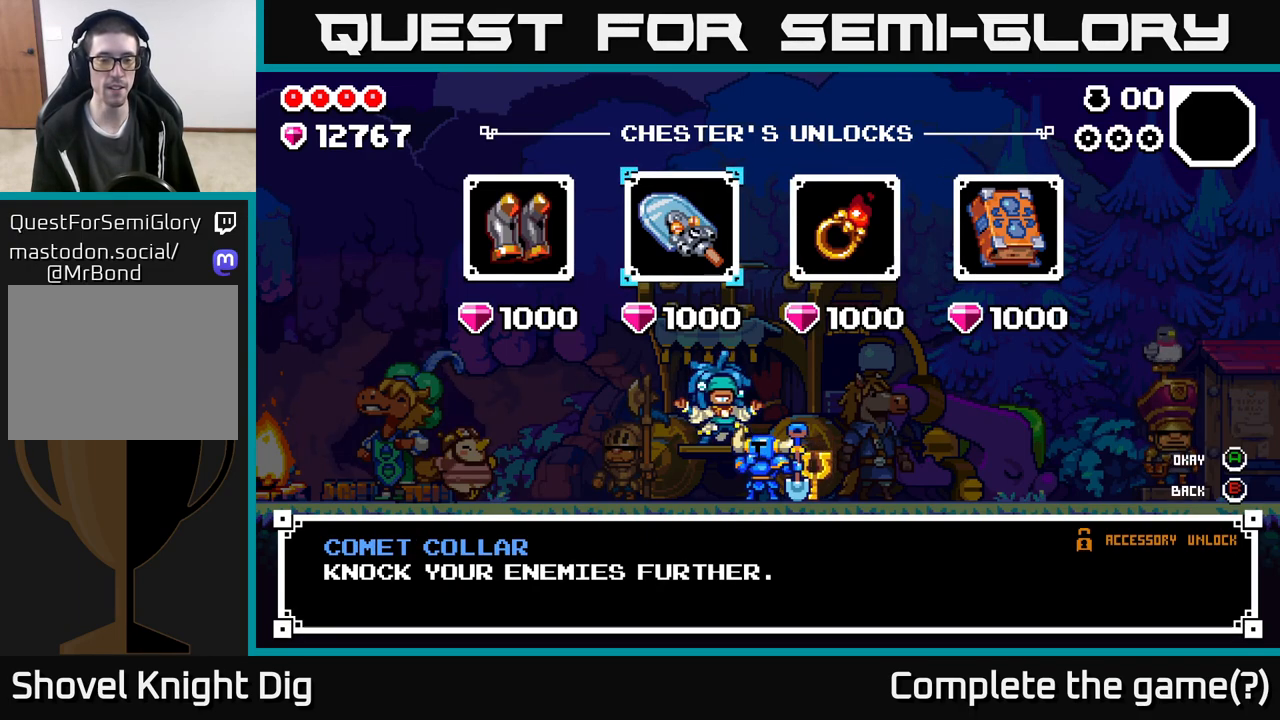
{"buttons": [], "left_stick": "center", "right_stick": "center", "events": []}
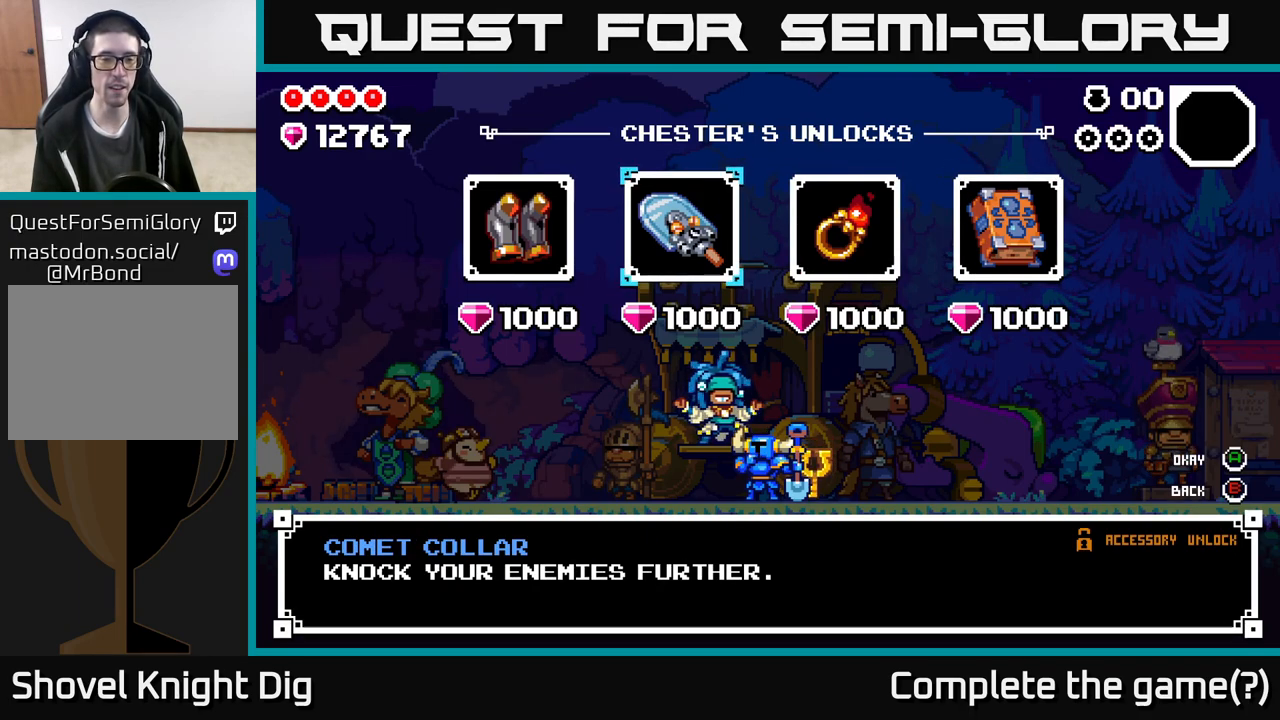
{"buttons": [], "left_stick": "center", "right_stick": "center", "events": []}
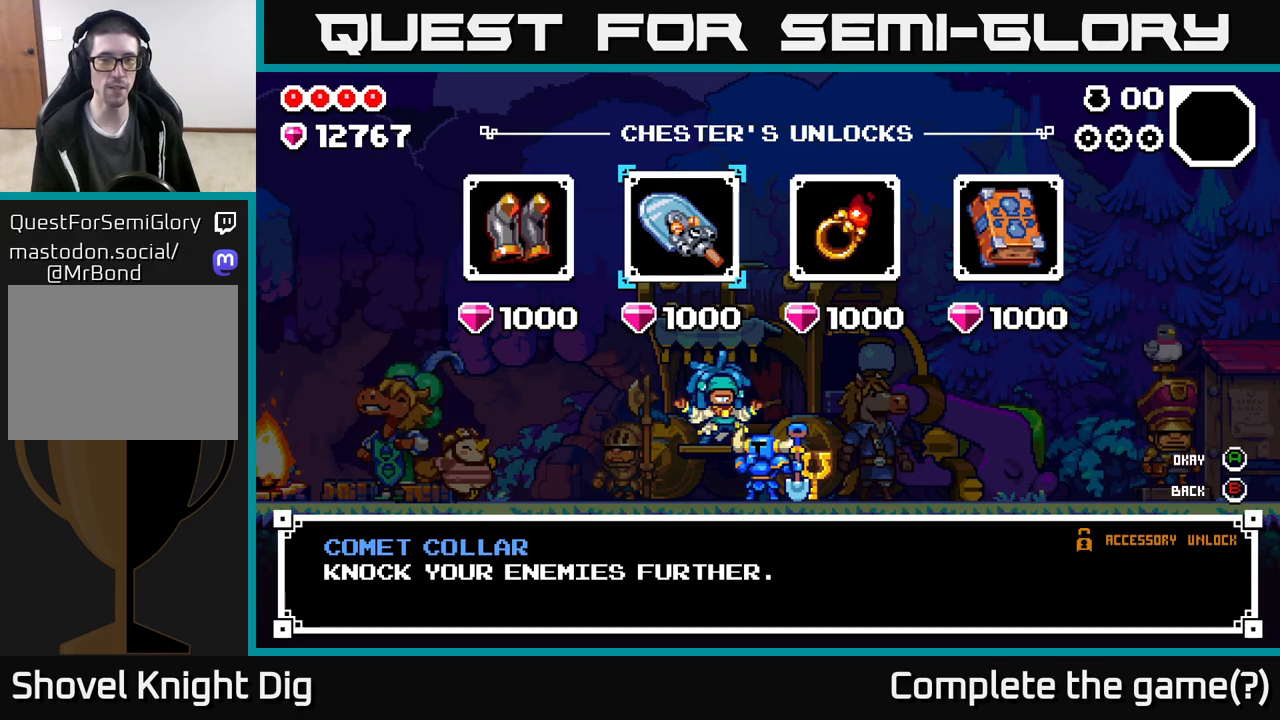
{"buttons": [], "left_stick": "center", "right_stick": "center", "events": []}
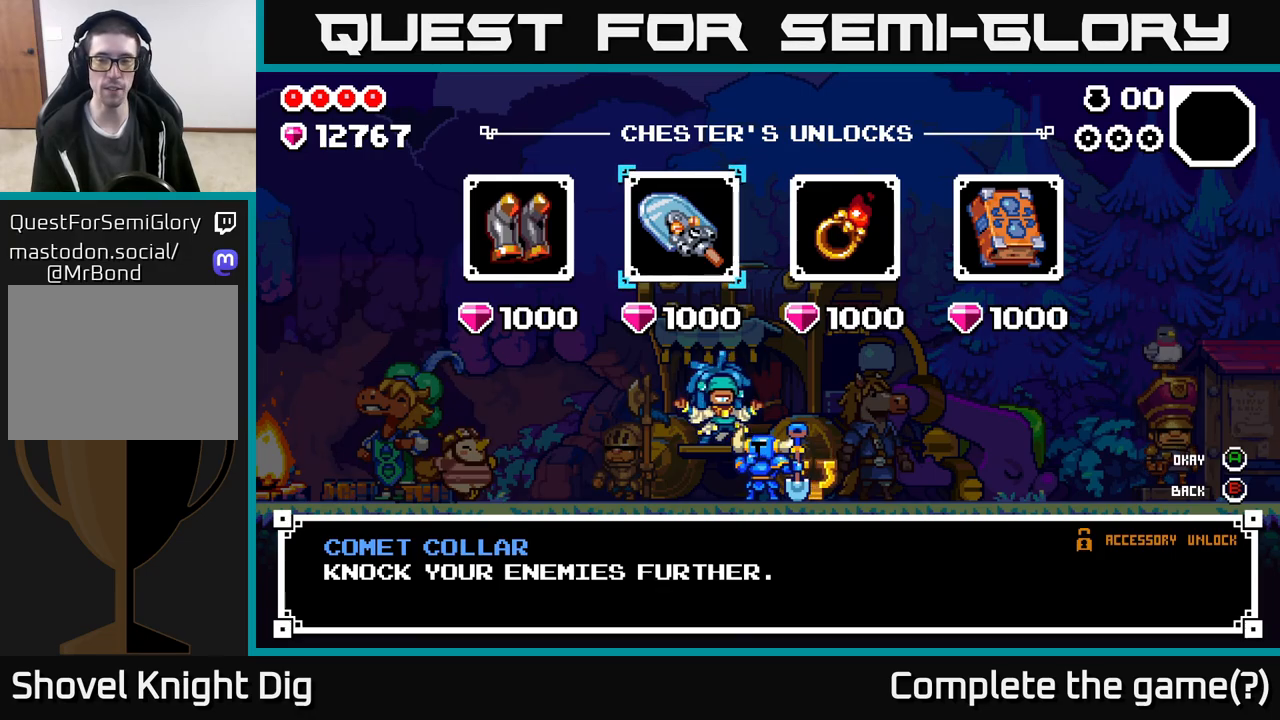
{"buttons": [], "left_stick": "right", "right_stick": "center", "events": [[83, "B", "down"], [150, "B", "up"], [217, "left_stick", "right"]]}